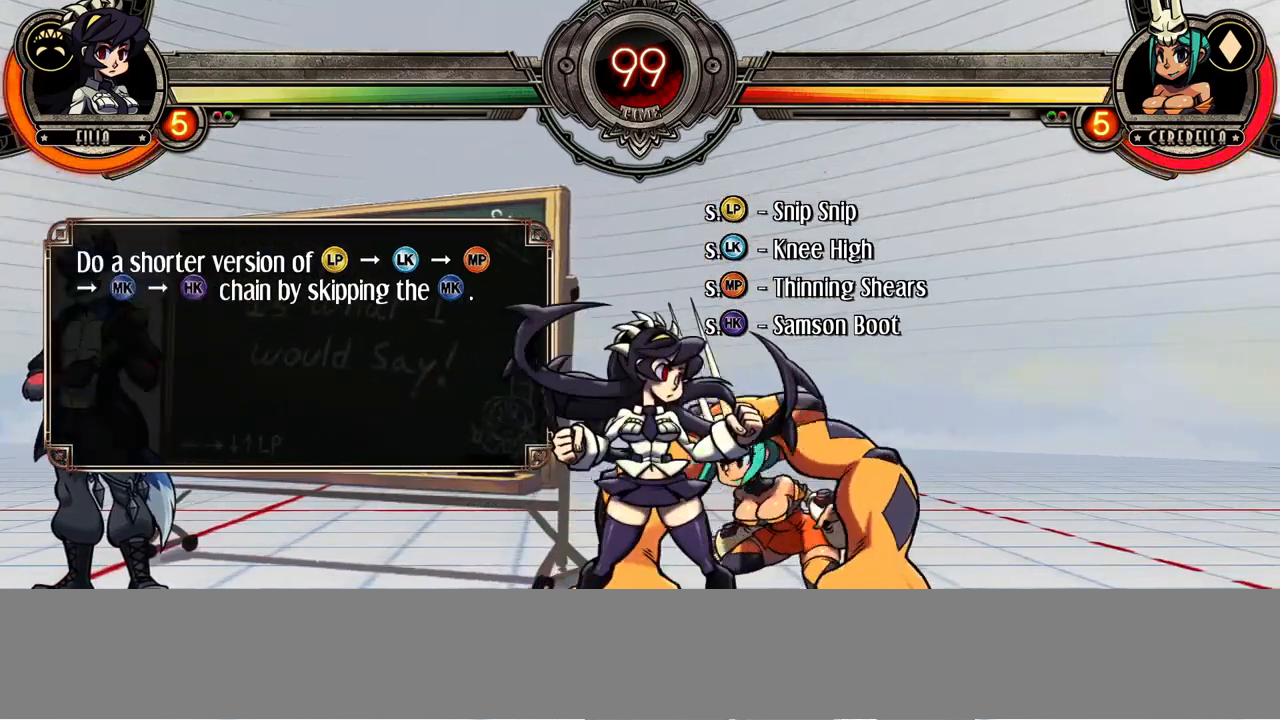
Gameplay with a controller (arcade stick); each line is a JSON object with the inputs held at the frame after it. "events" lists button and stick changes between this image and that frame as [ms after this image, input, new state], when the widget could be followed in between. Not read: CROSS DPAD_LEFT L3 LP MK R3.
{"buttons": [], "events": []}
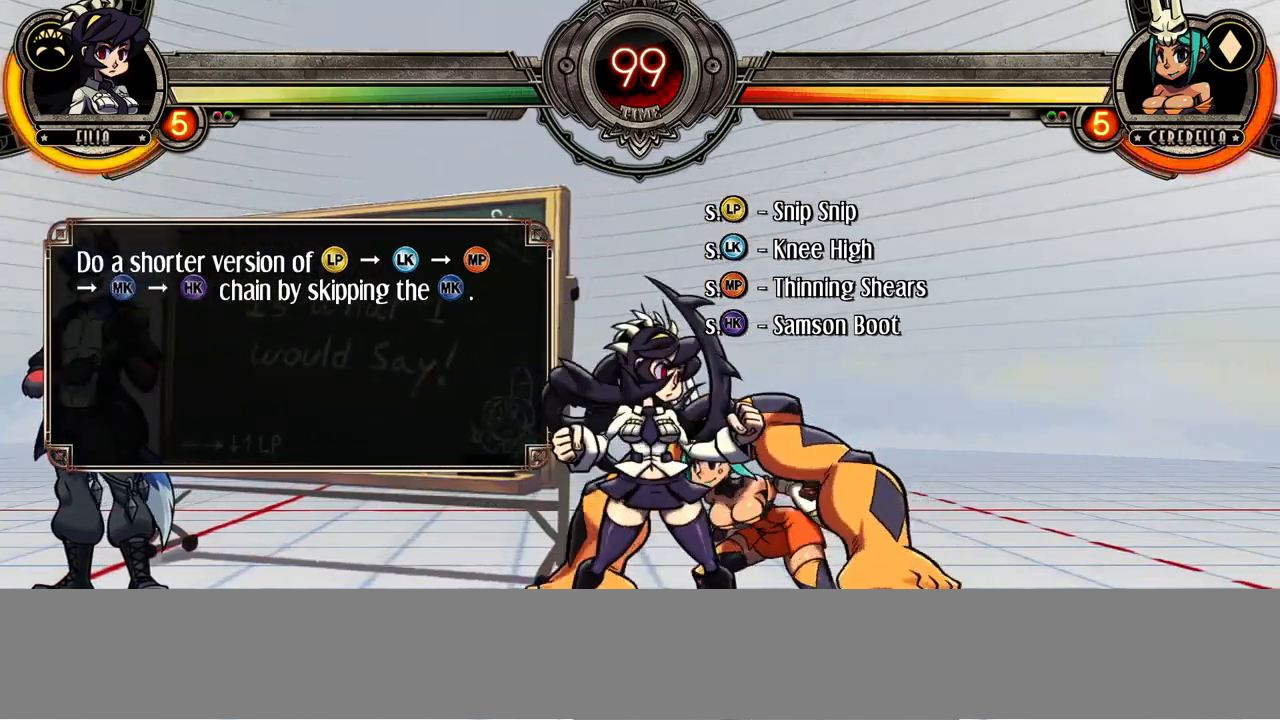
{"buttons": [], "events": []}
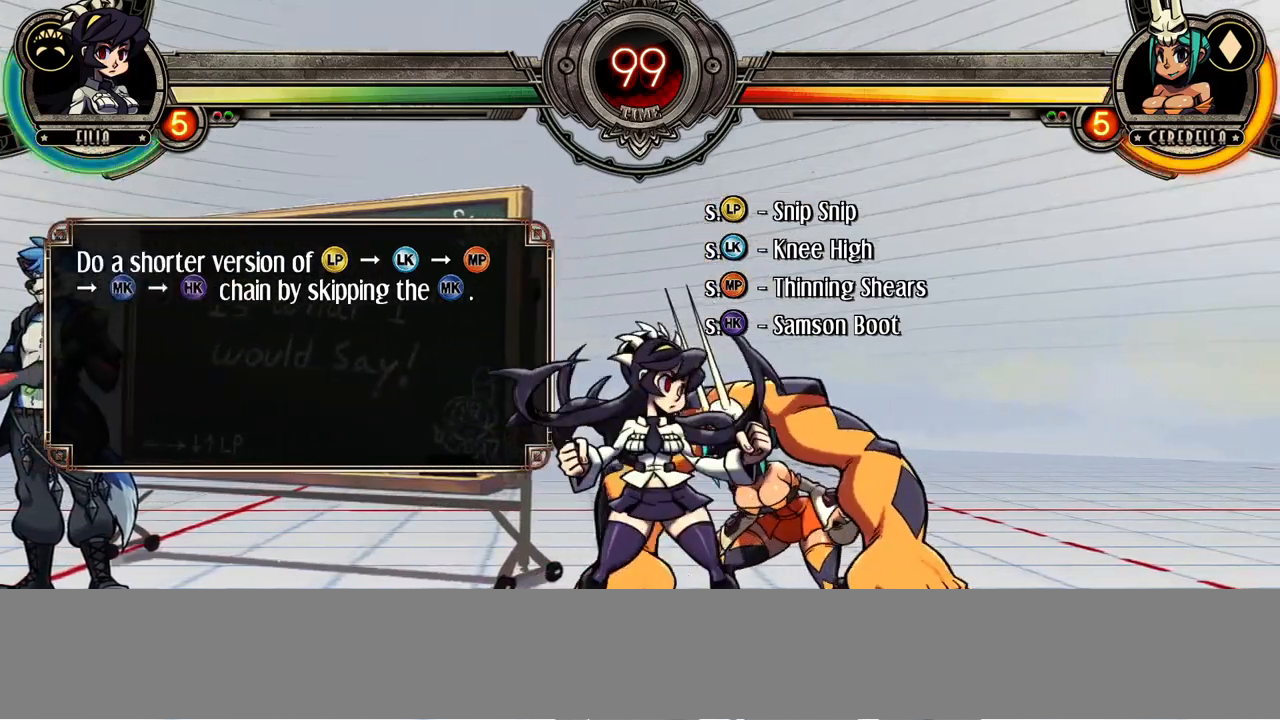
{"buttons": [], "events": [[183, "SQUARE", "down"], [283, "SQUARE", "up"]]}
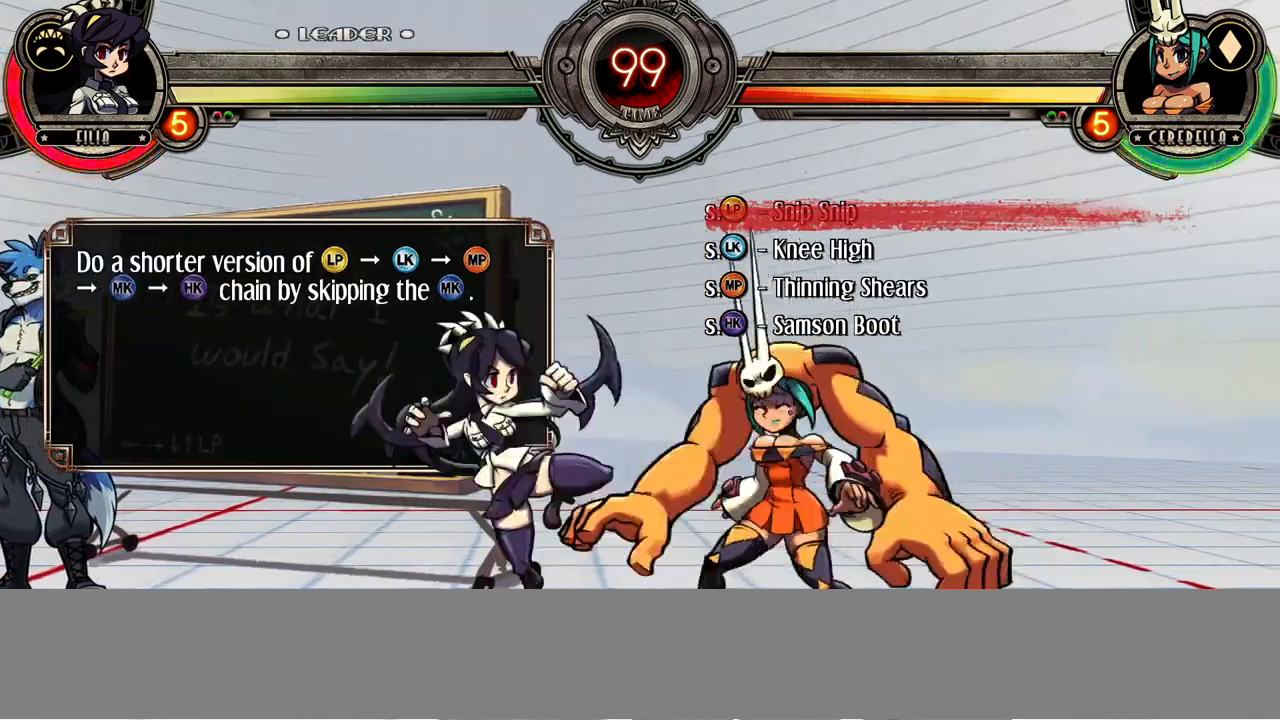
{"buttons": [], "events": [[200, "TRIANGLE", "down"], [333, "TRIANGLE", "up"]]}
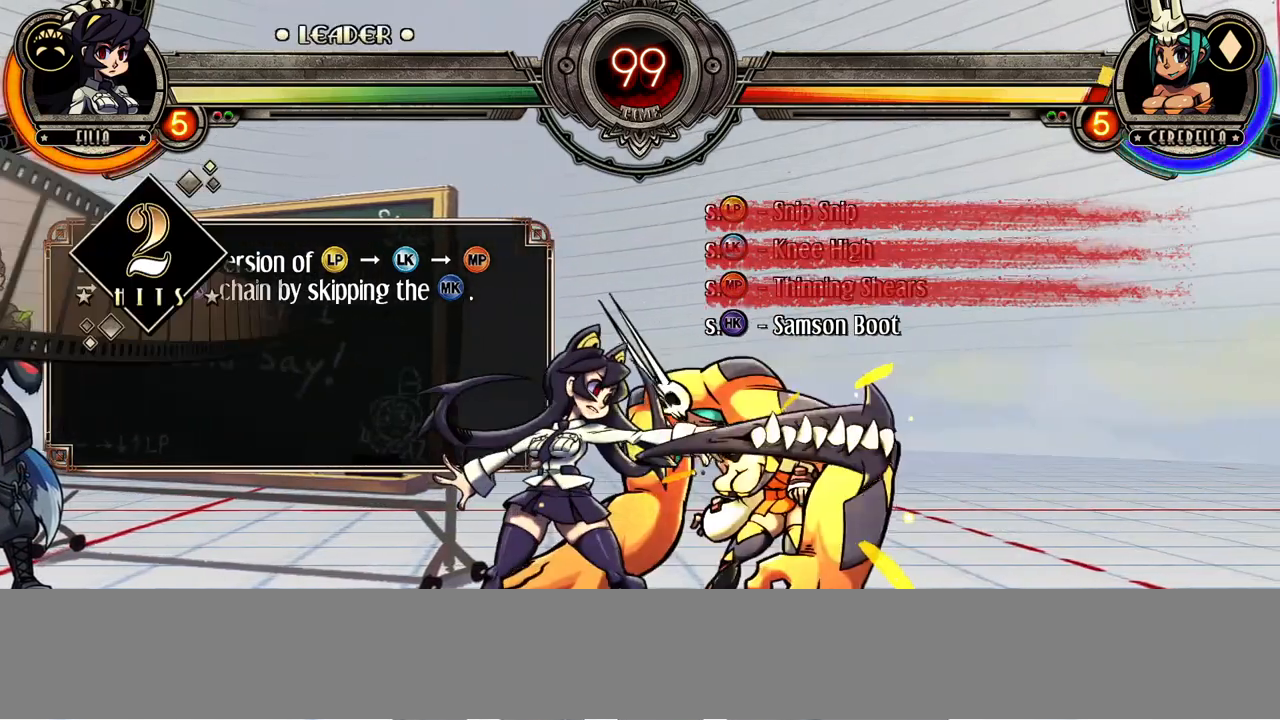
{"buttons": [], "events": [[67, "CIRCLE", "down"], [167, "CIRCLE", "up"], [350, "R1", "down"], [450, "R1", "up"]]}
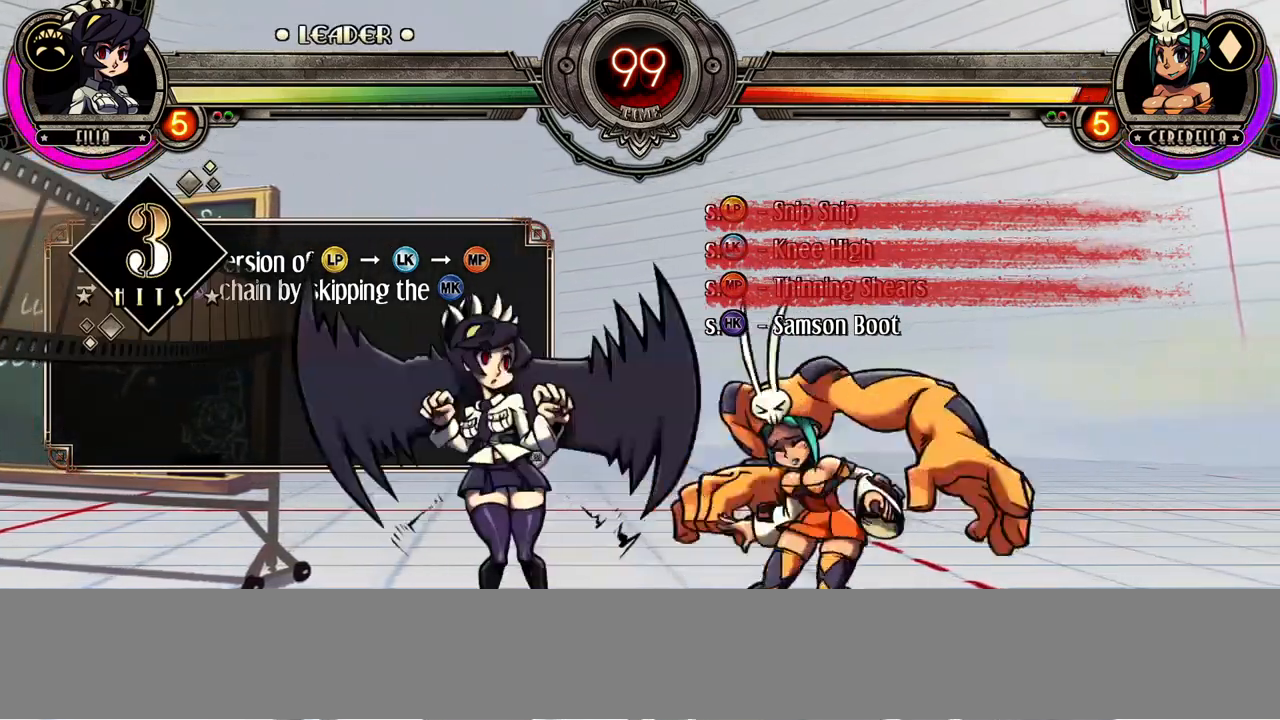
{"buttons": [], "events": []}
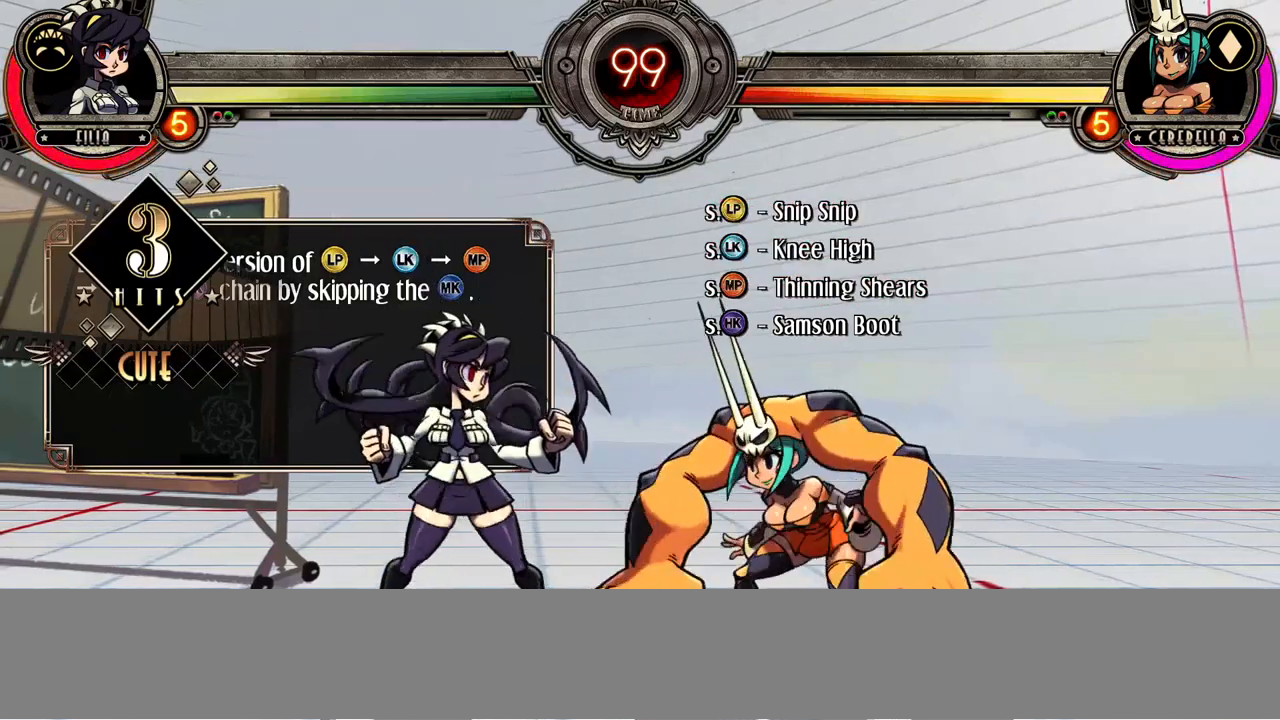
{"buttons": [], "events": []}
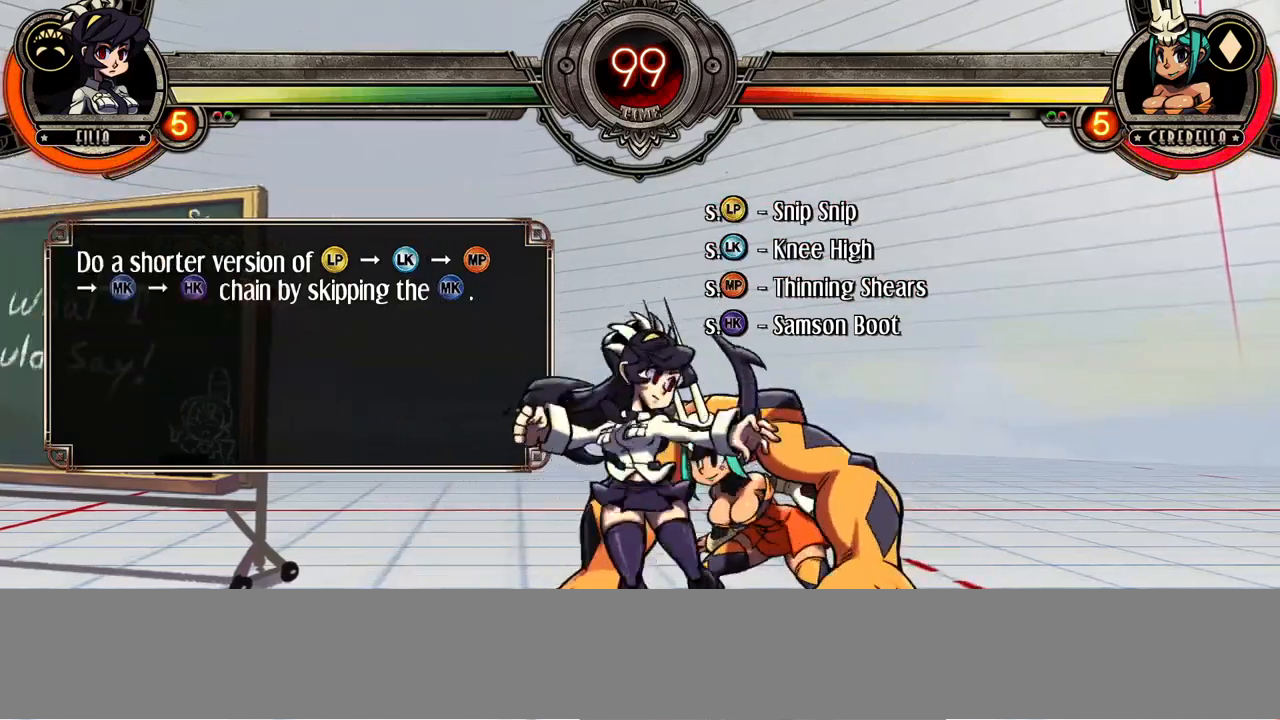
{"buttons": [], "events": []}
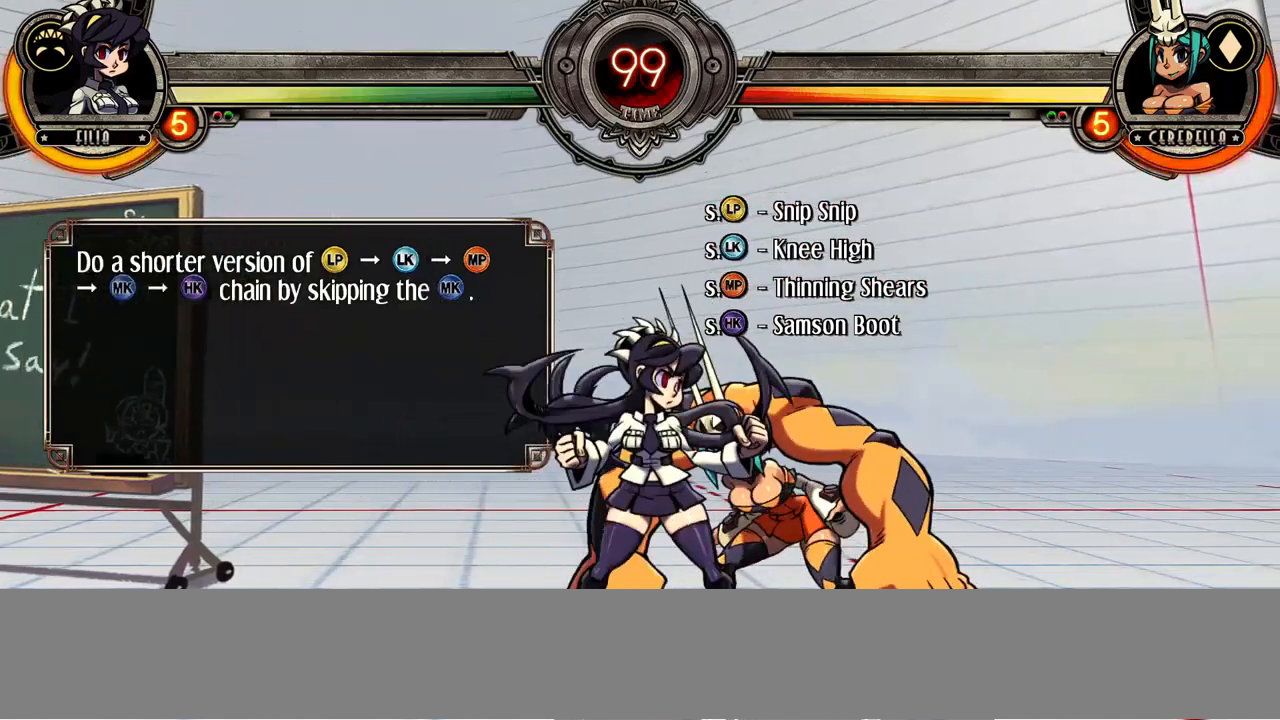
{"buttons": [], "events": []}
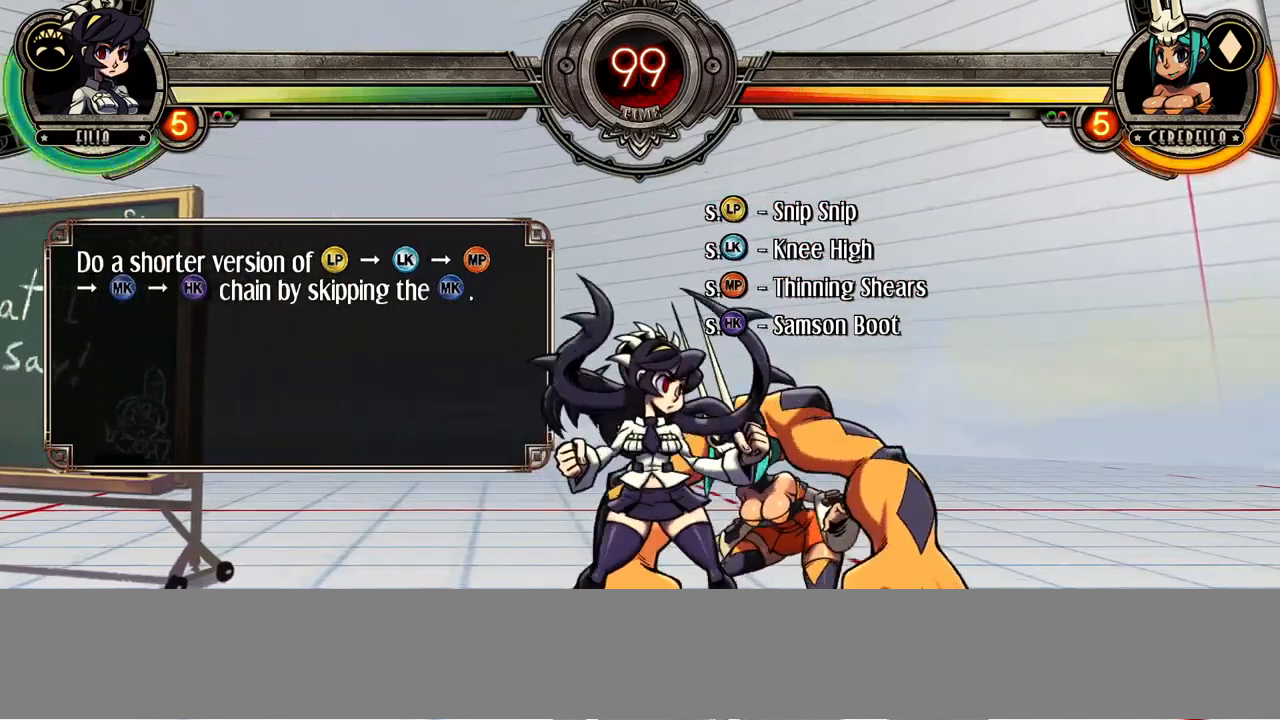
{"buttons": [], "events": []}
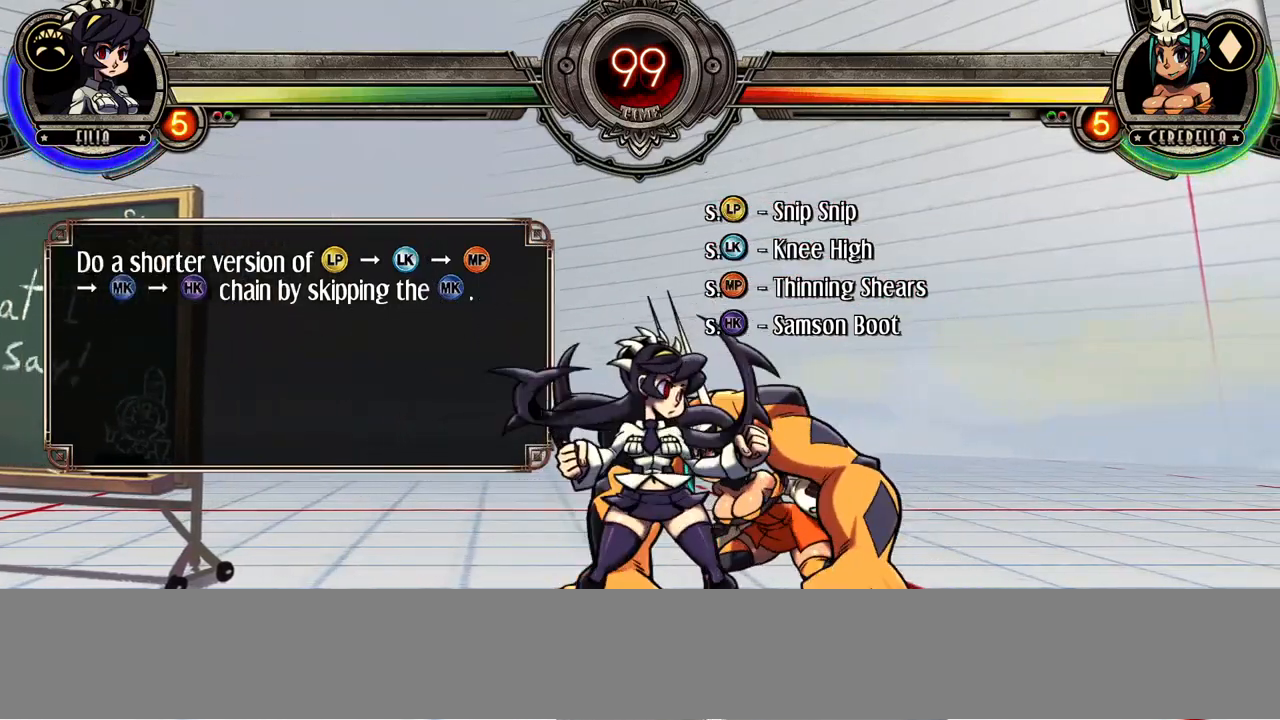
{"buttons": ["SQUARE"], "events": [[450, "SQUARE", "down"]]}
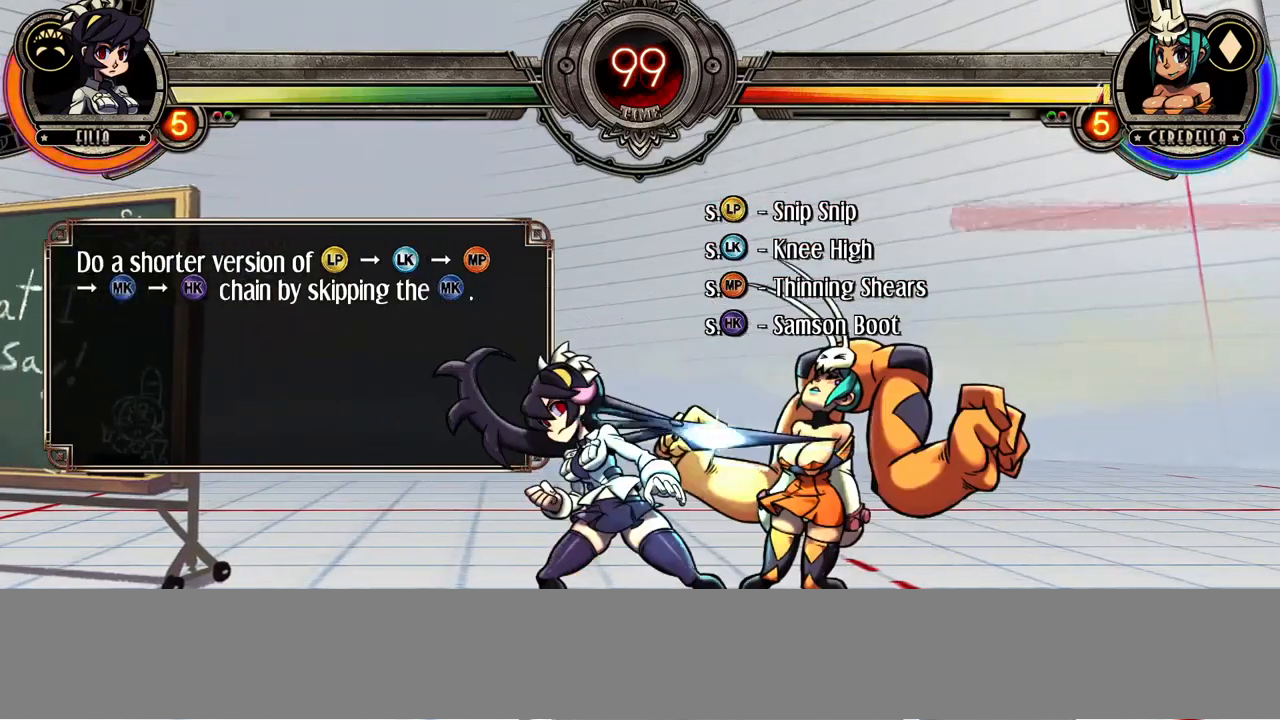
{"buttons": [], "events": [[83, "SQUARE", "up"]]}
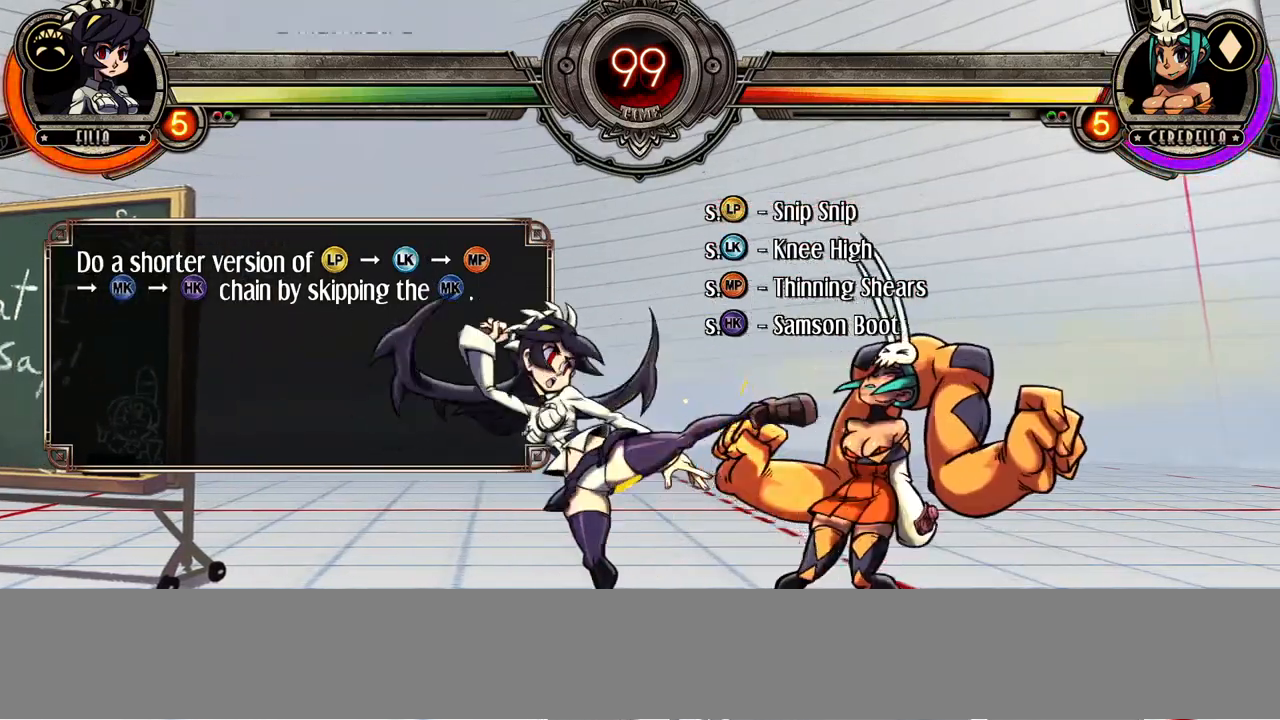
{"buttons": [], "events": [[17, "TRIANGLE", "down"], [150, "TRIANGLE", "up"]]}
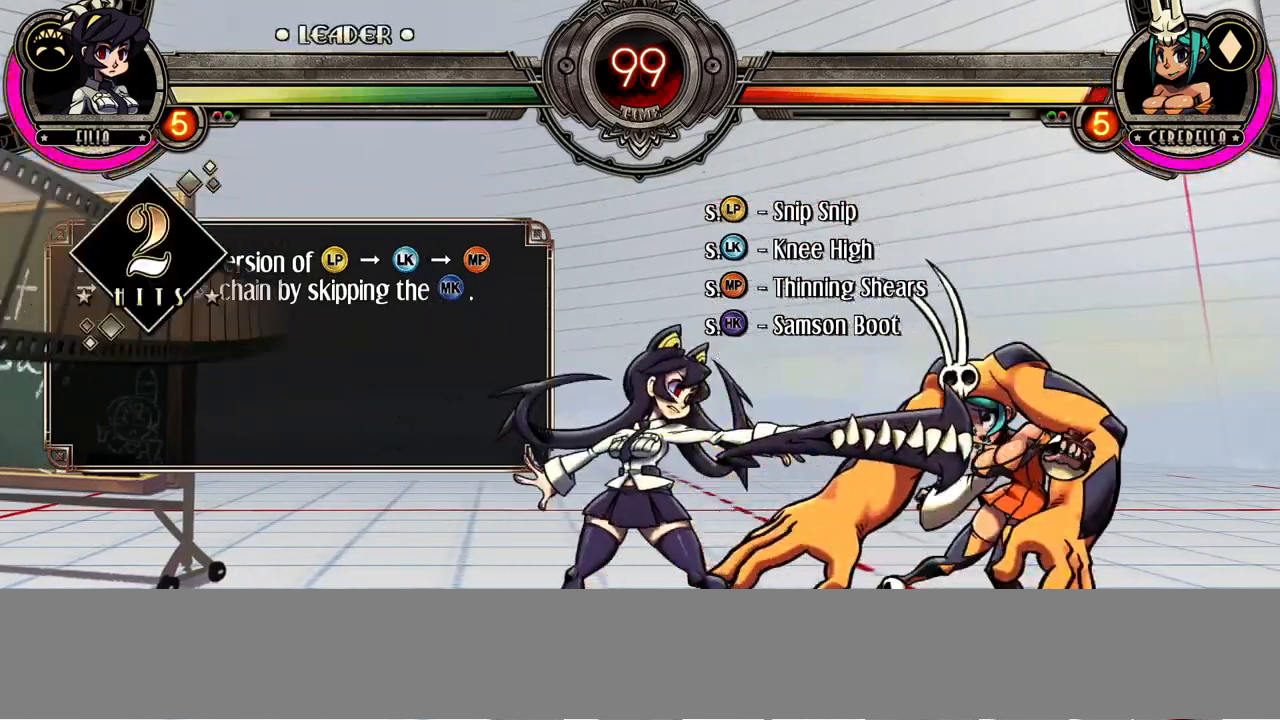
{"buttons": [], "events": []}
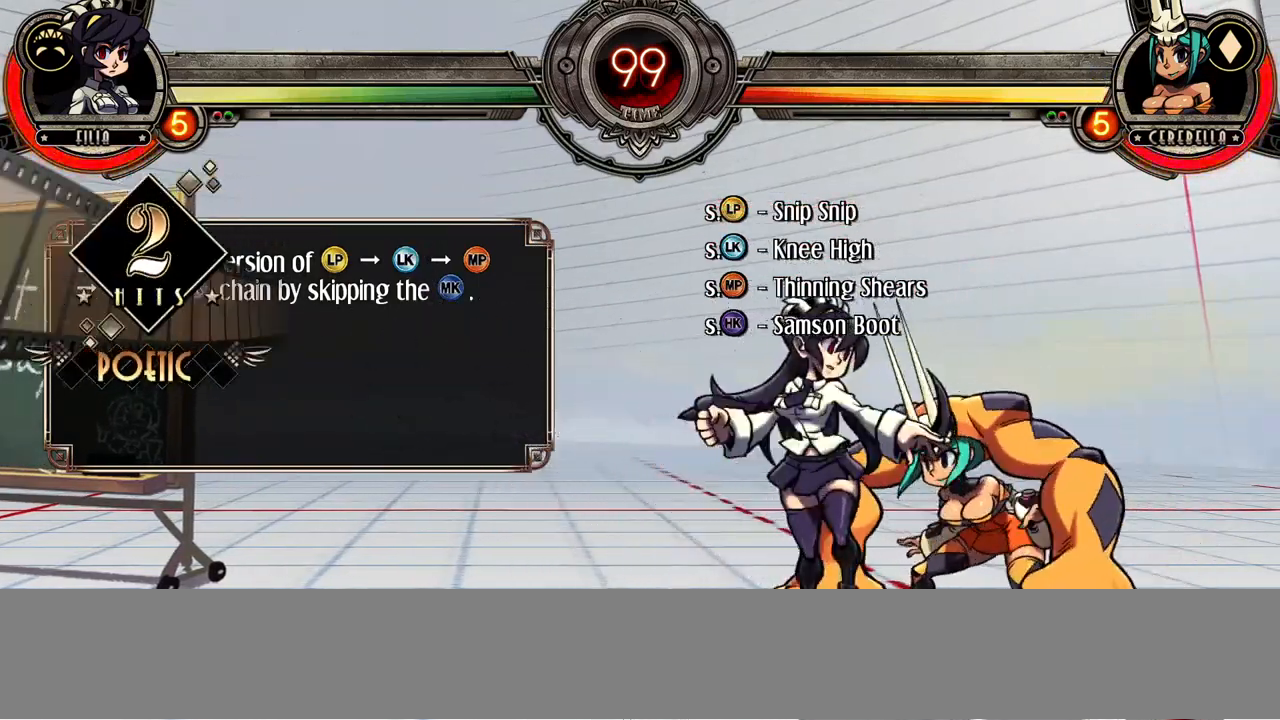
{"buttons": [], "events": [[217, "SQUARE", "down"], [283, "SQUARE", "up"]]}
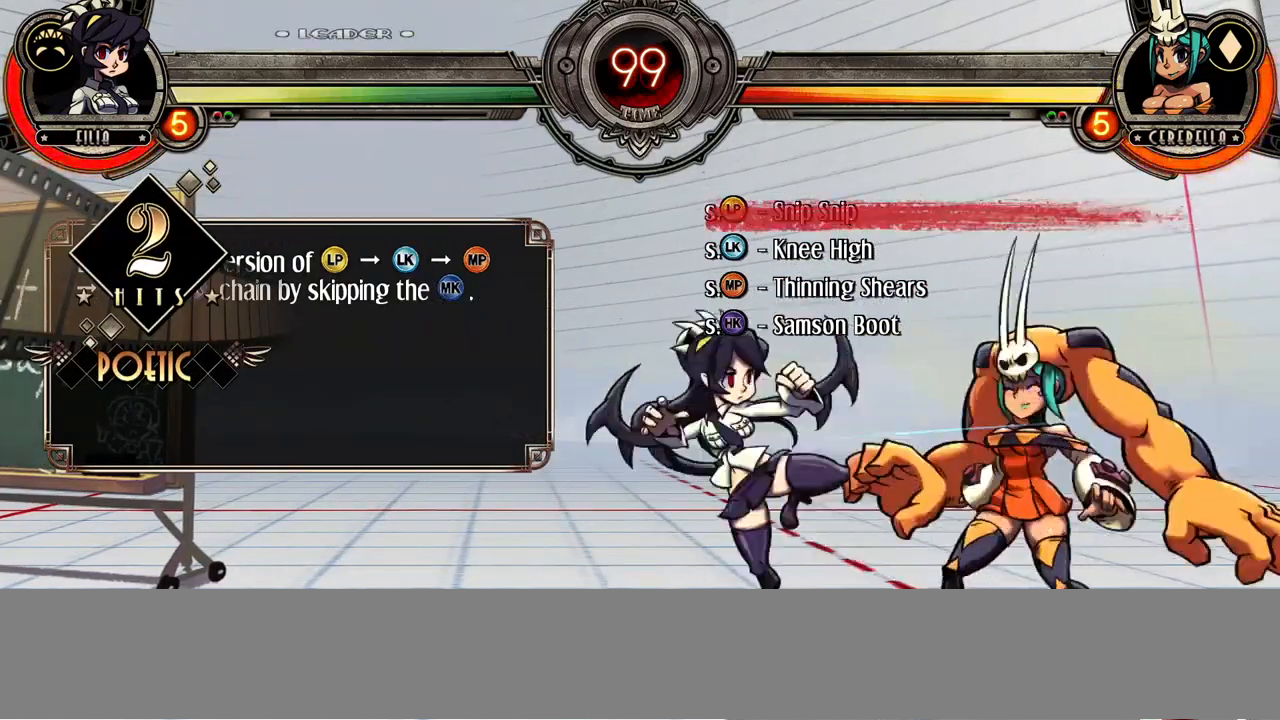
{"buttons": ["CIRCLE"], "events": [[200, "TRIANGLE", "down"], [283, "TRIANGLE", "up"], [467, "CIRCLE", "down"]]}
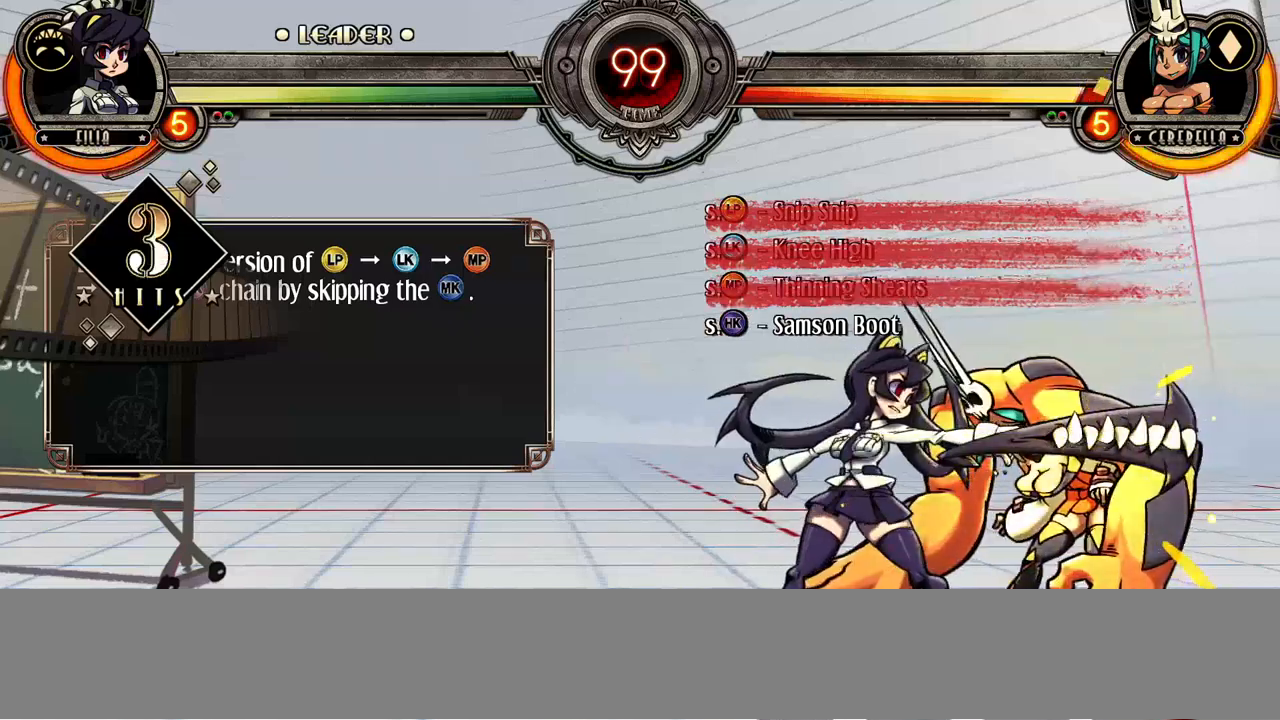
{"buttons": [], "events": [[117, "CIRCLE", "up"], [217, "R2", "down"], [350, "R2", "up"]]}